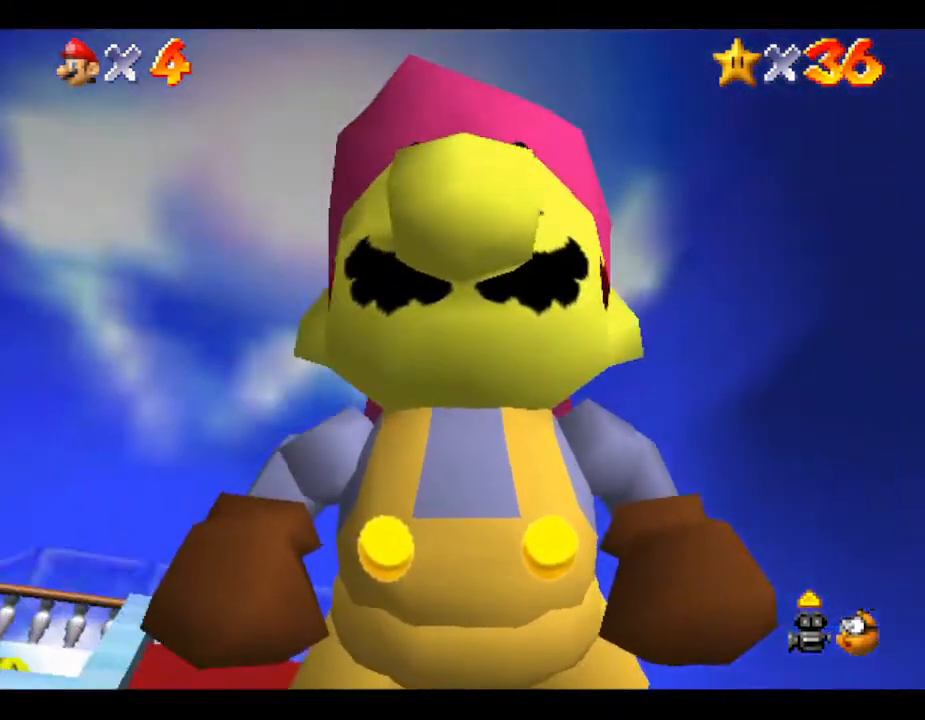
Gameplay with a controller (Nintendo layout); each line is a JSON object with the inputs held at the frame after it. "events" lists button and stick changes between this image and that frame as [ms after this image, input, new state], when the widget could be followed in between. Not read: L3 R3.
{"buttons": [], "left_stick": "left", "events": []}
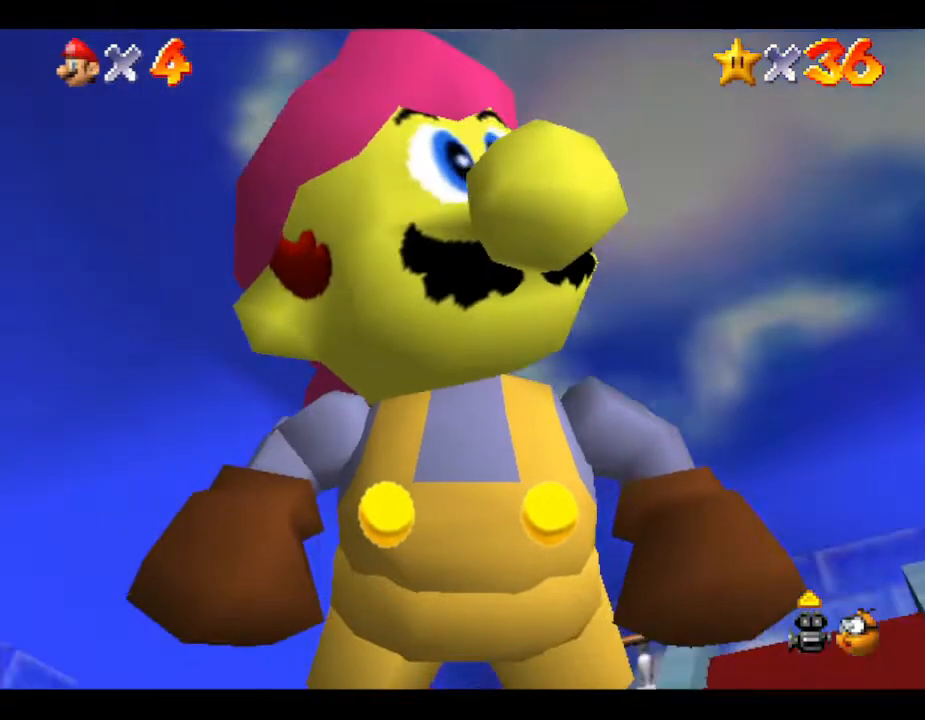
{"buttons": [], "left_stick": "center", "events": [[333, "A", "down"], [400, "left_stick", "center"], [500, "A", "up"]]}
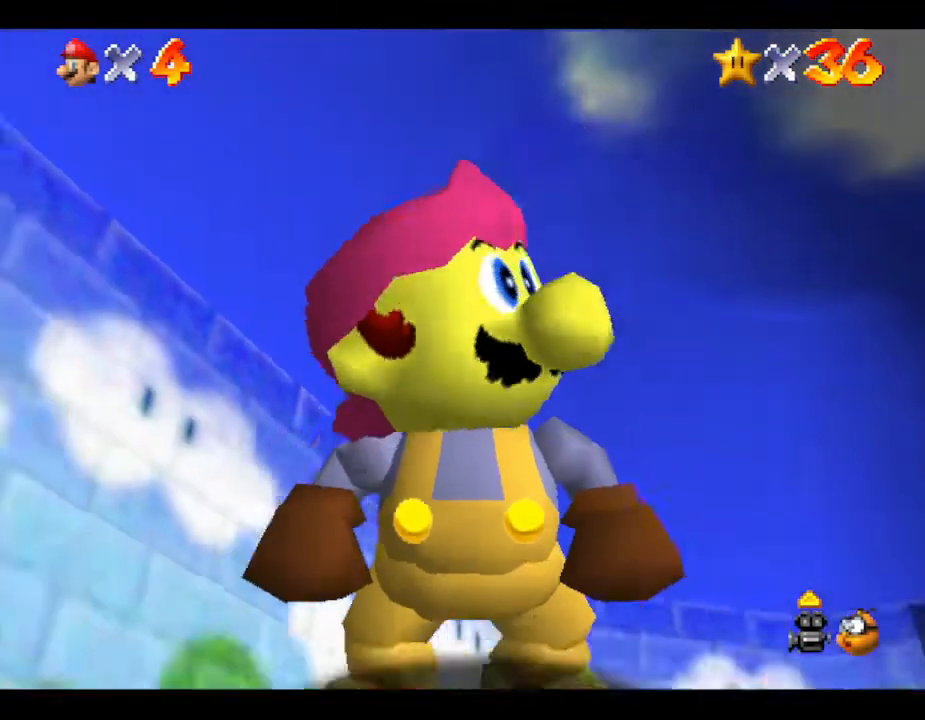
{"buttons": [], "left_stick": "left", "events": [[483, "left_stick", "left"]]}
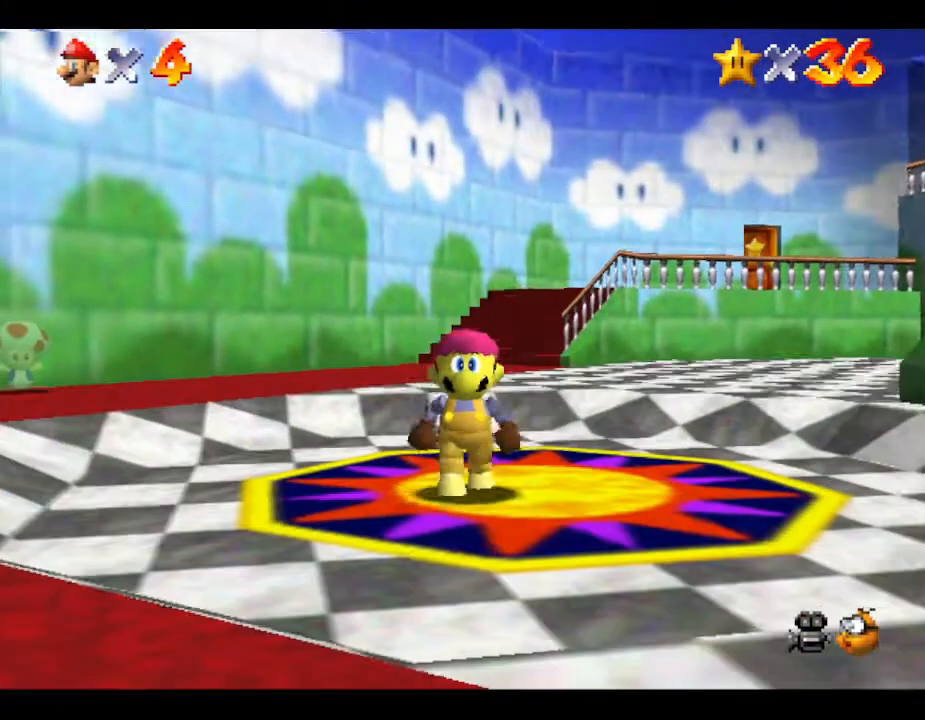
{"buttons": [], "left_stick": "center", "events": [[150, "left_stick", "center"]]}
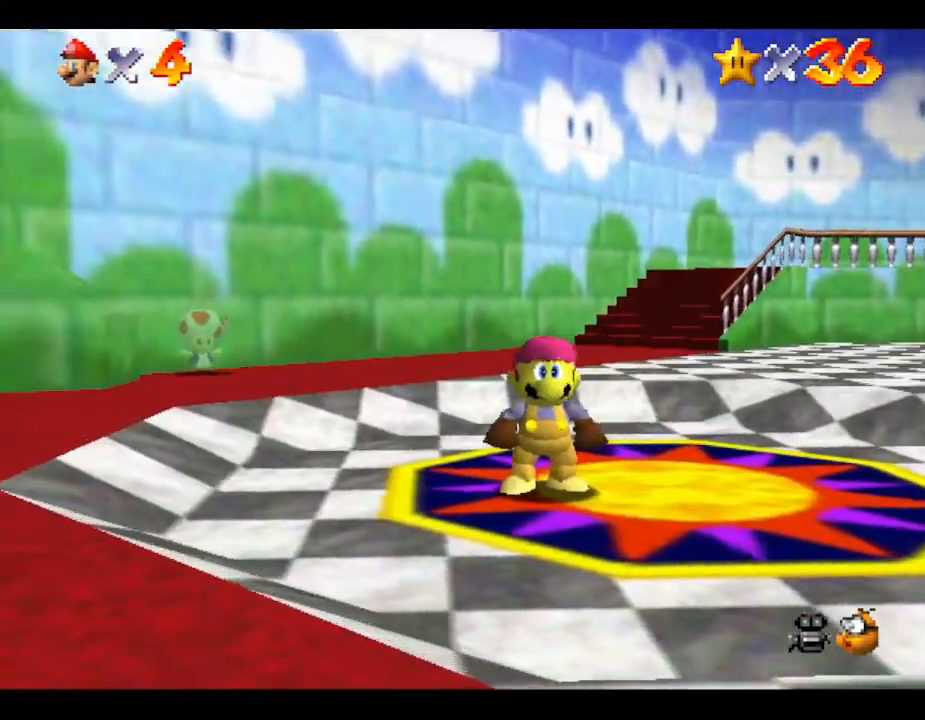
{"buttons": [], "left_stick": "center", "events": [[17, "C_UP", "down"], [150, "C_UP", "up"]]}
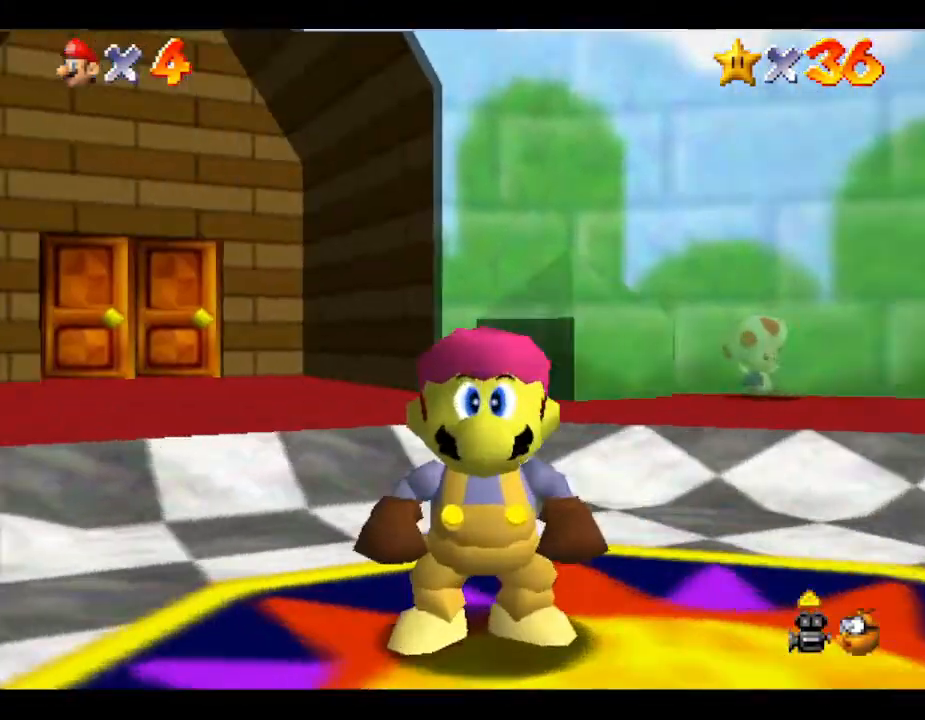
{"buttons": [], "left_stick": "down", "events": [[283, "left_stick", "down"]]}
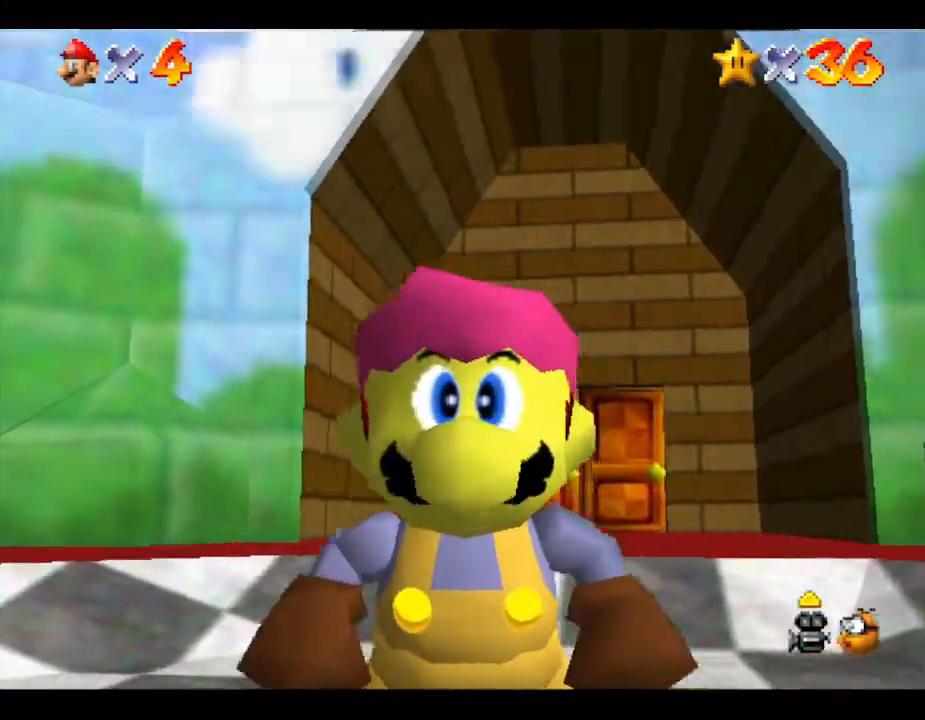
{"buttons": [], "left_stick": "up", "events": [[433, "left_stick", "up"]]}
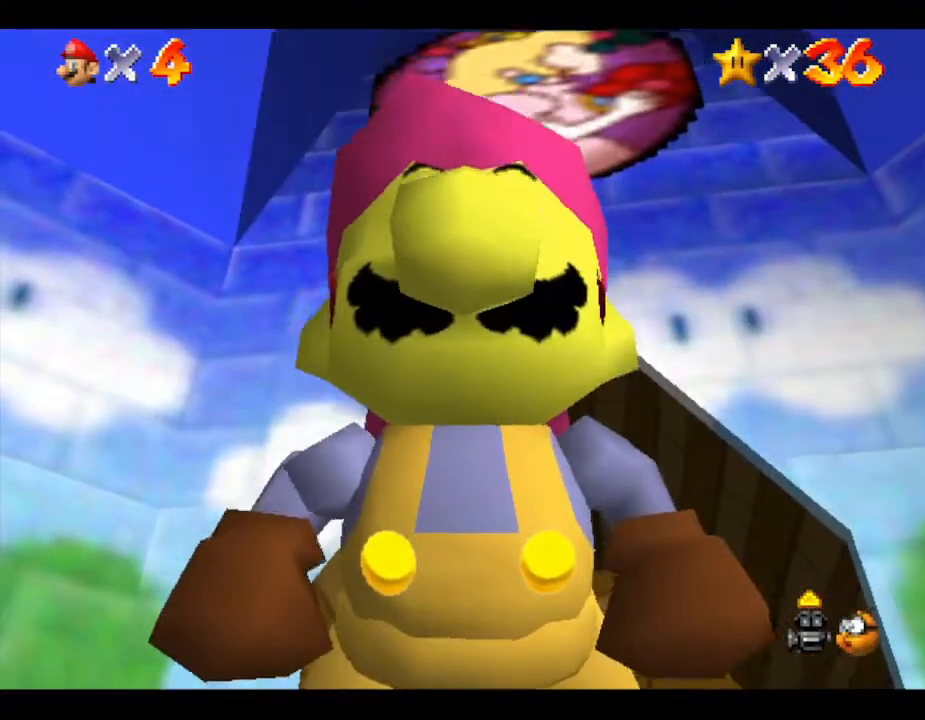
{"buttons": [], "left_stick": "up", "events": []}
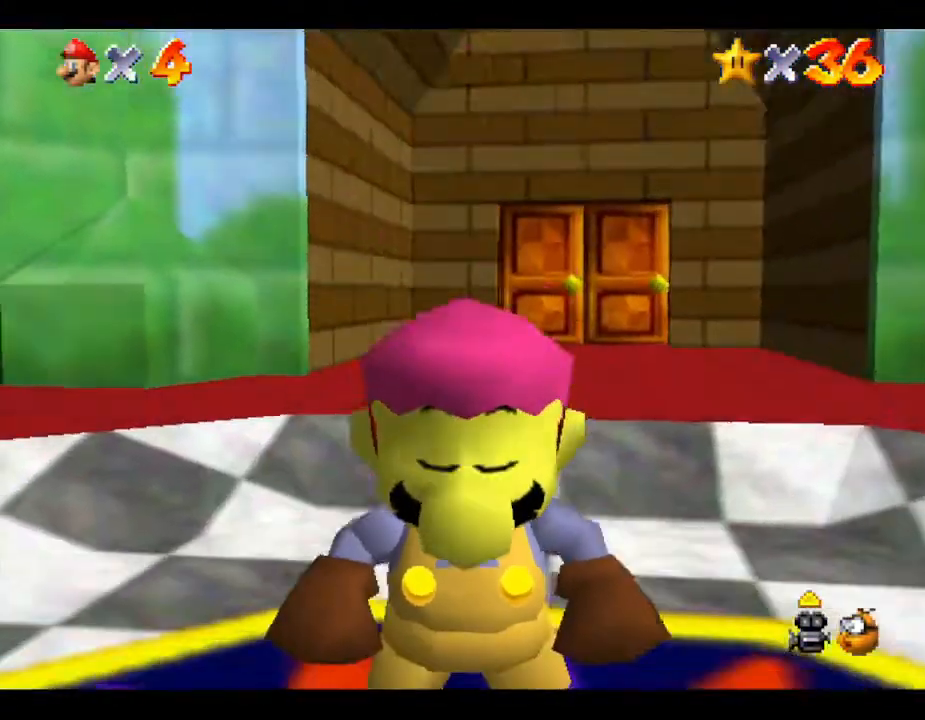
{"buttons": [], "left_stick": "up", "events": []}
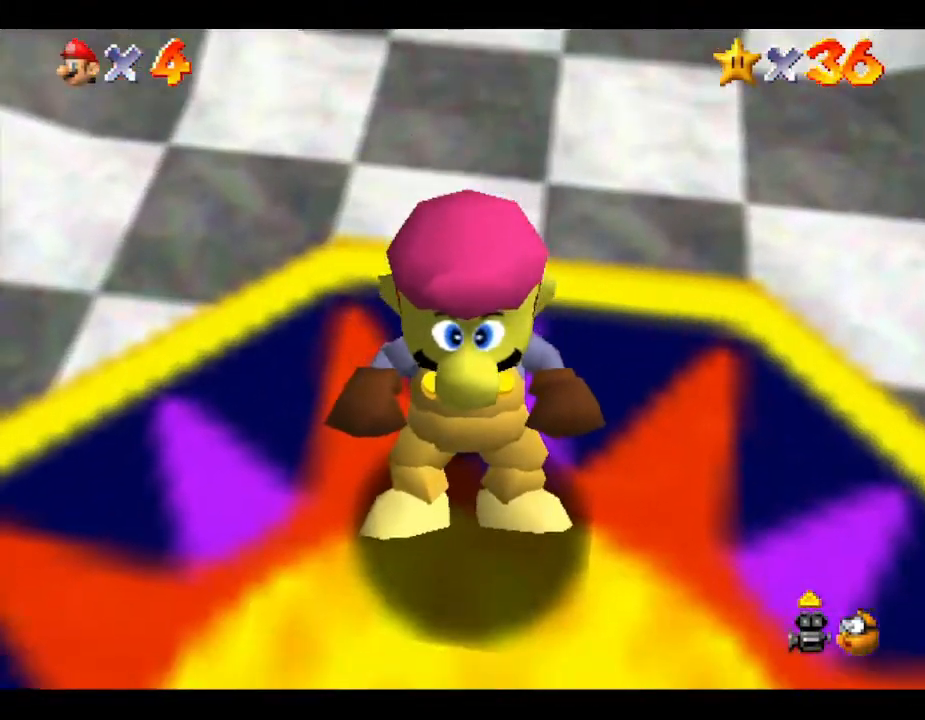
{"buttons": [], "left_stick": "up", "events": []}
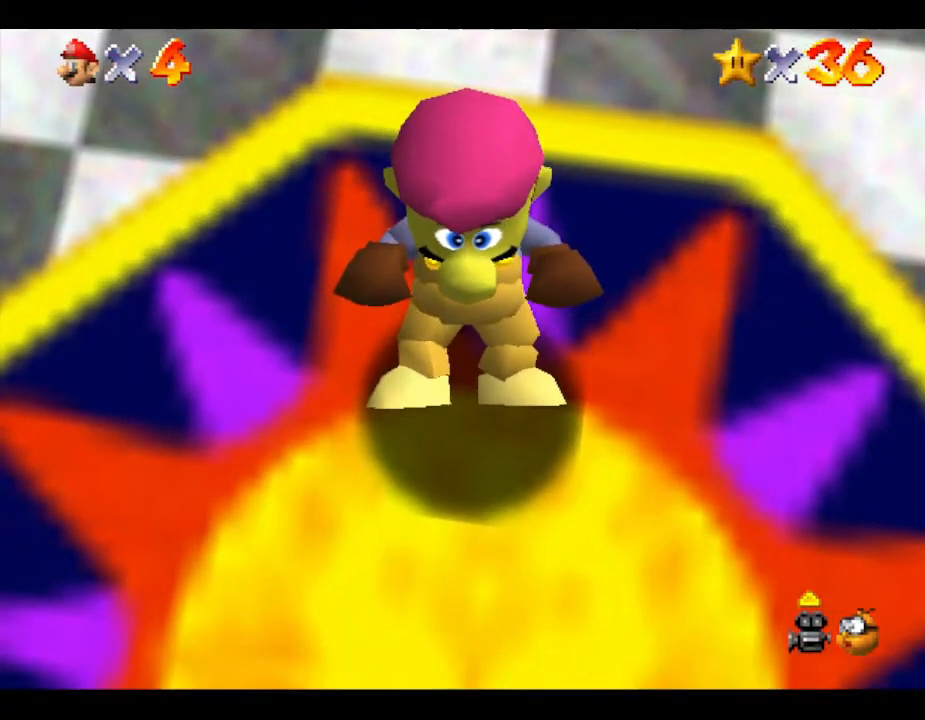
{"buttons": [], "left_stick": "down", "events": [[117, "left_stick", "center"], [200, "left_stick", "down"]]}
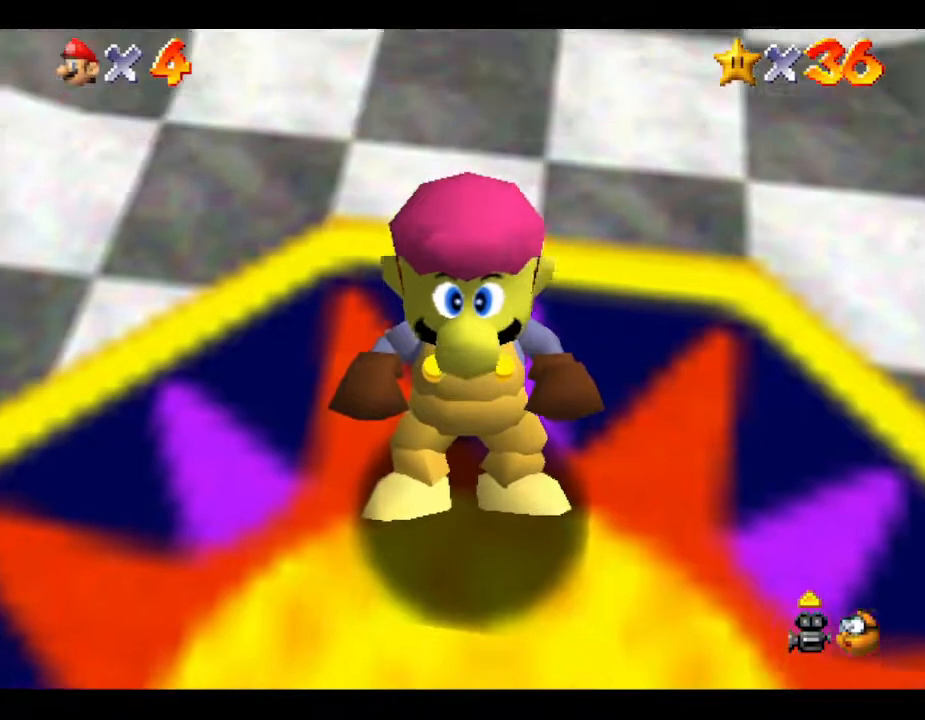
{"buttons": [], "left_stick": "down", "events": []}
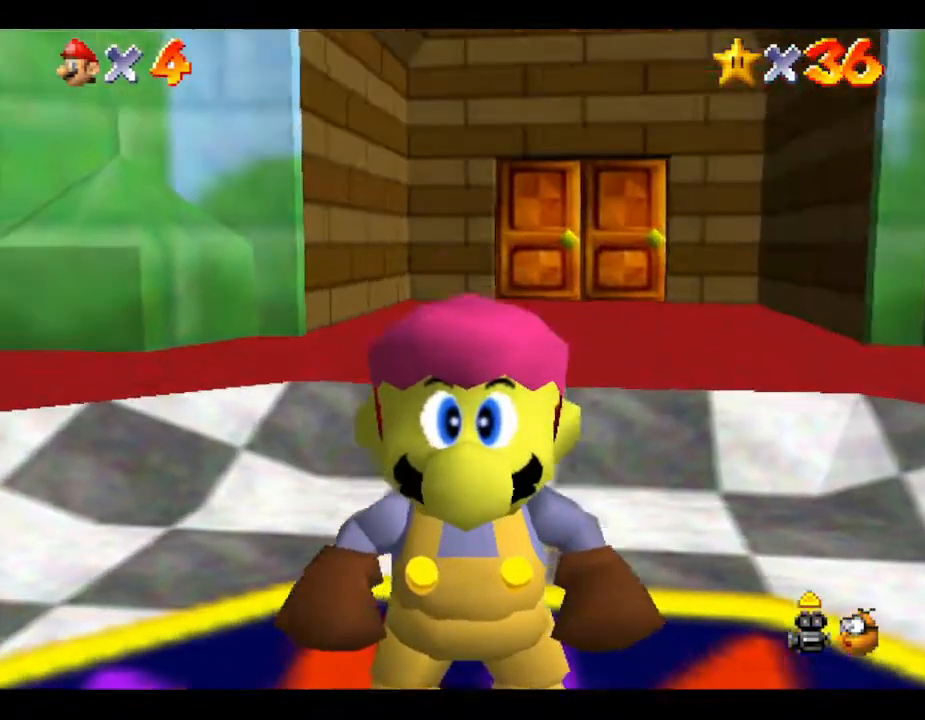
{"buttons": [], "left_stick": "down", "events": []}
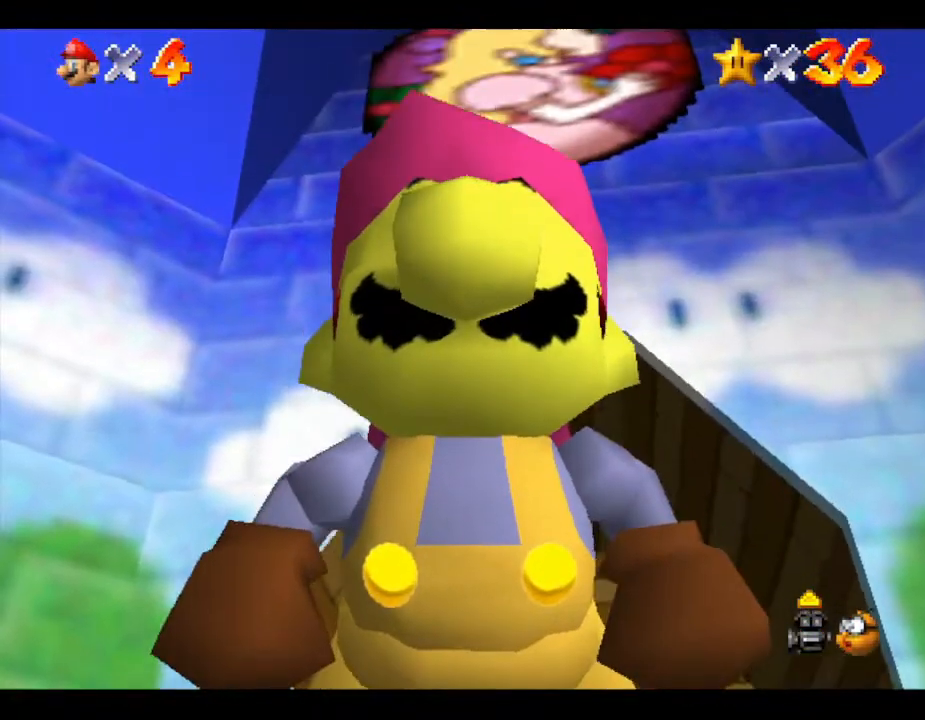
{"buttons": [], "left_stick": "up", "events": [[400, "left_stick", "up-right"], [467, "left_stick", "up"]]}
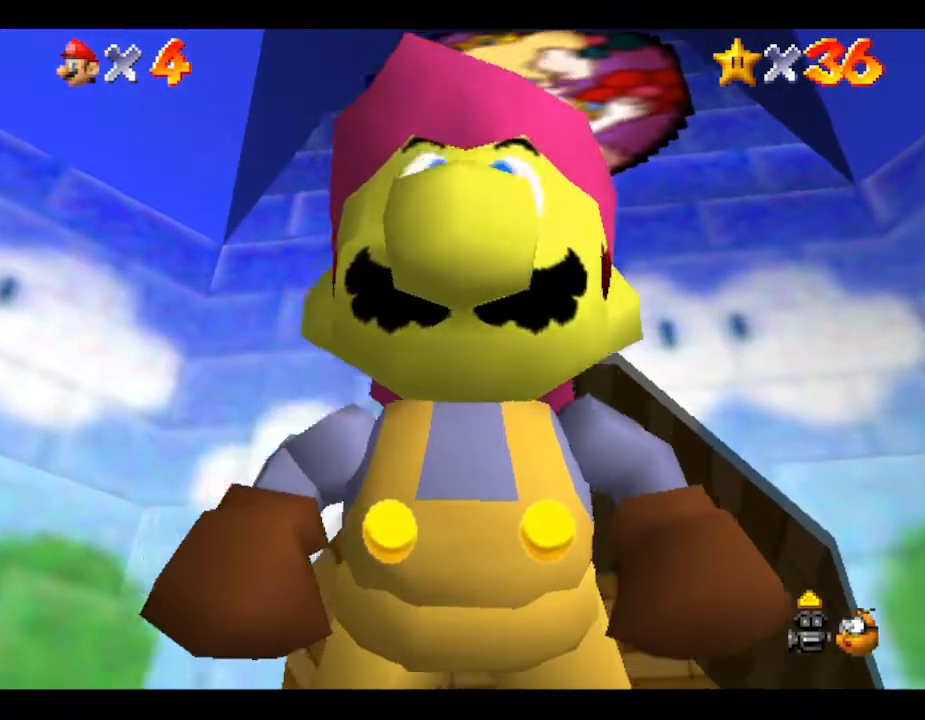
{"buttons": [], "left_stick": "up", "events": []}
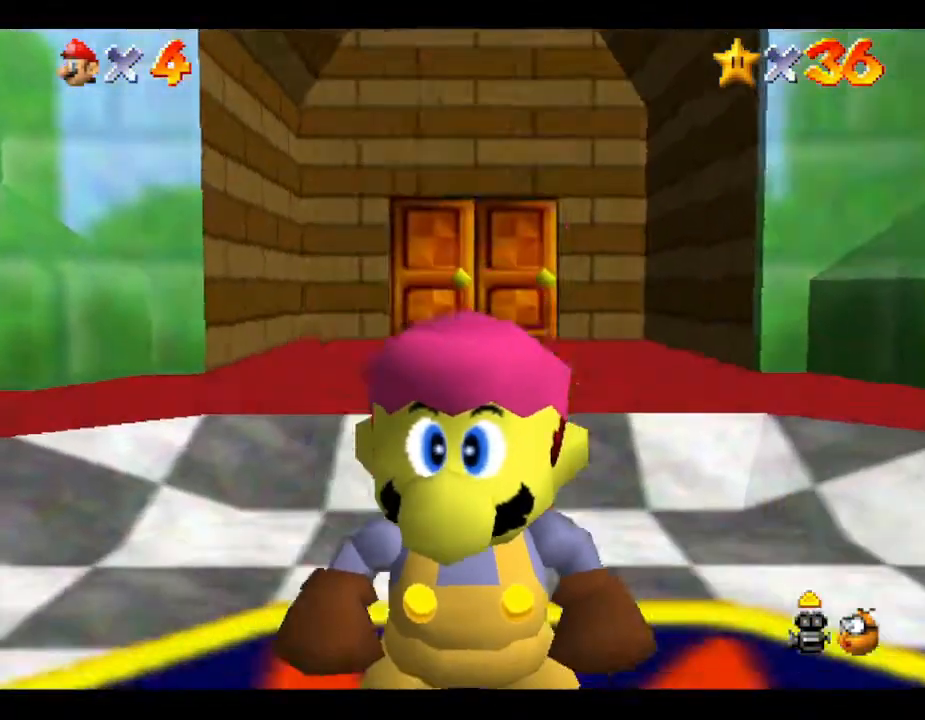
{"buttons": [], "left_stick": "up", "events": []}
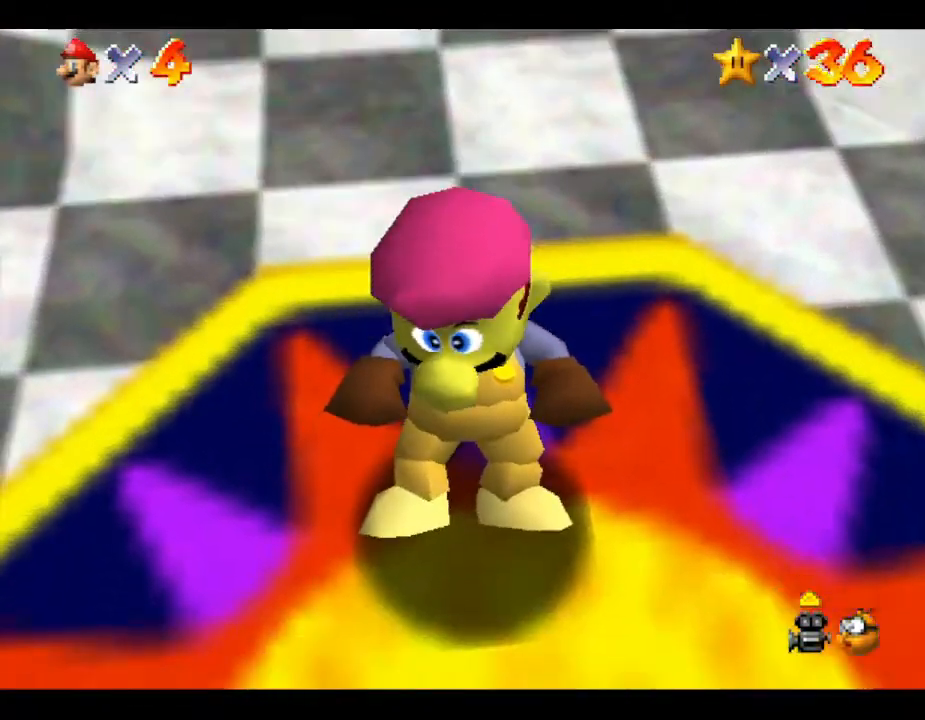
{"buttons": [], "left_stick": "up", "events": []}
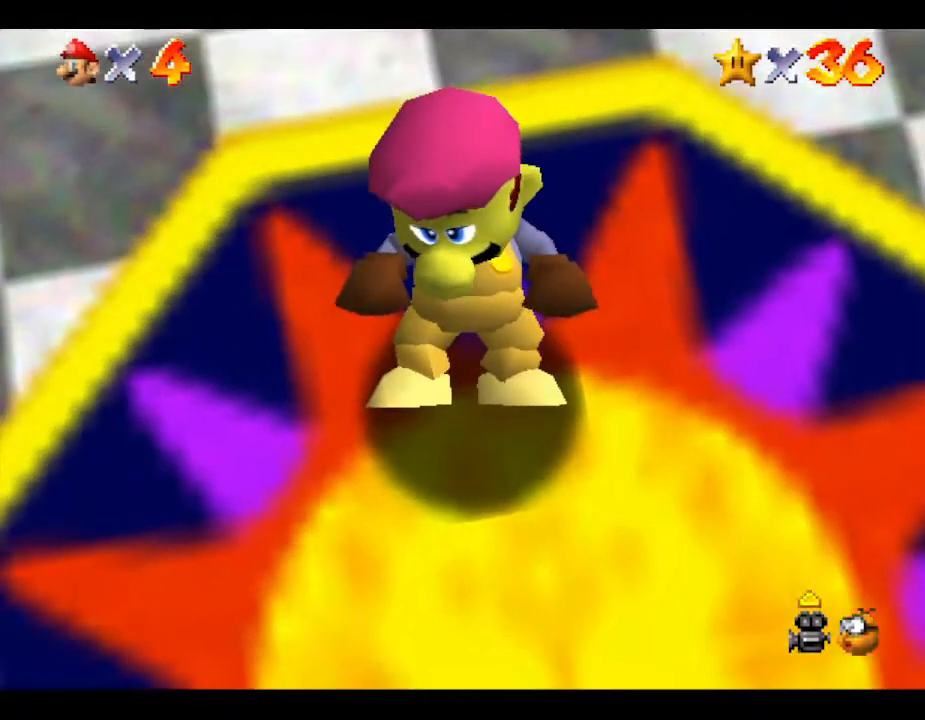
{"buttons": [], "left_stick": "up-left", "events": [[300, "left_stick", "up-left"]]}
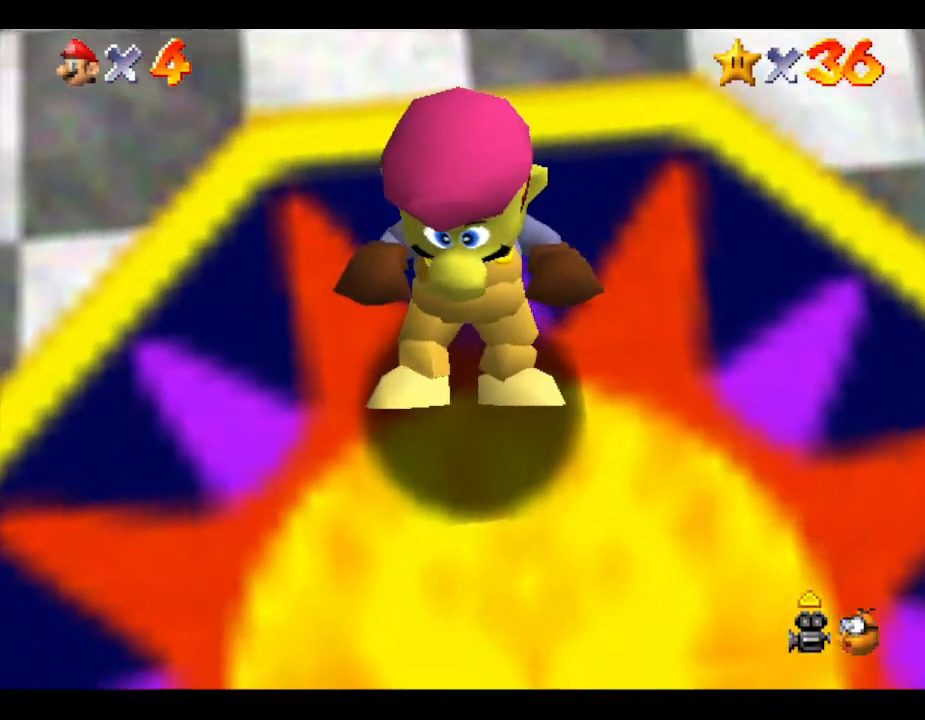
{"buttons": [], "left_stick": "center", "events": [[183, "left_stick", "up"], [433, "left_stick", "center"]]}
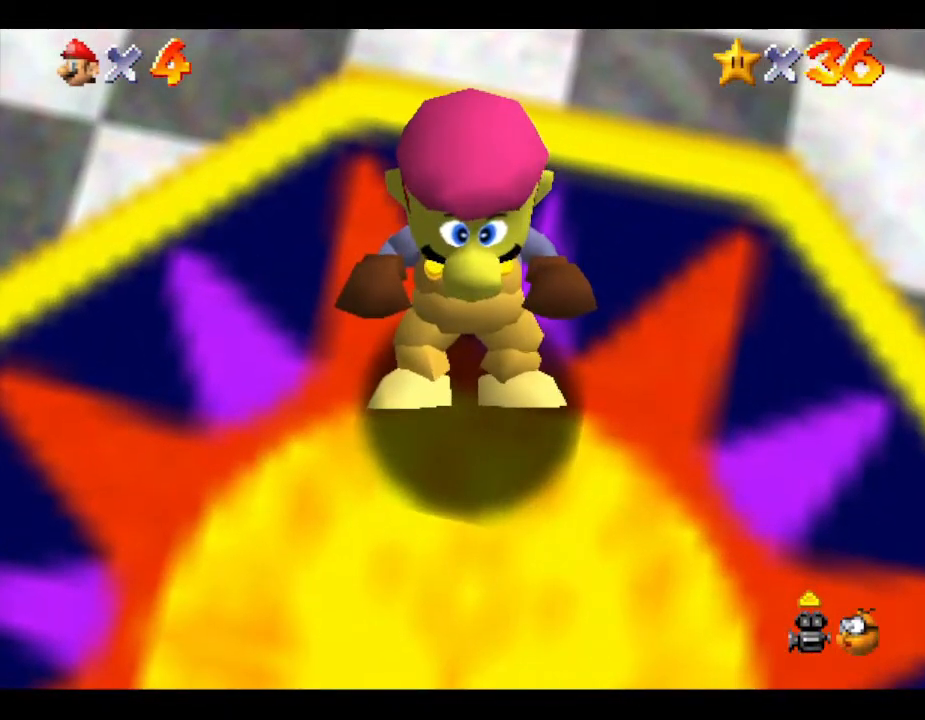
{"buttons": [], "left_stick": "center", "events": []}
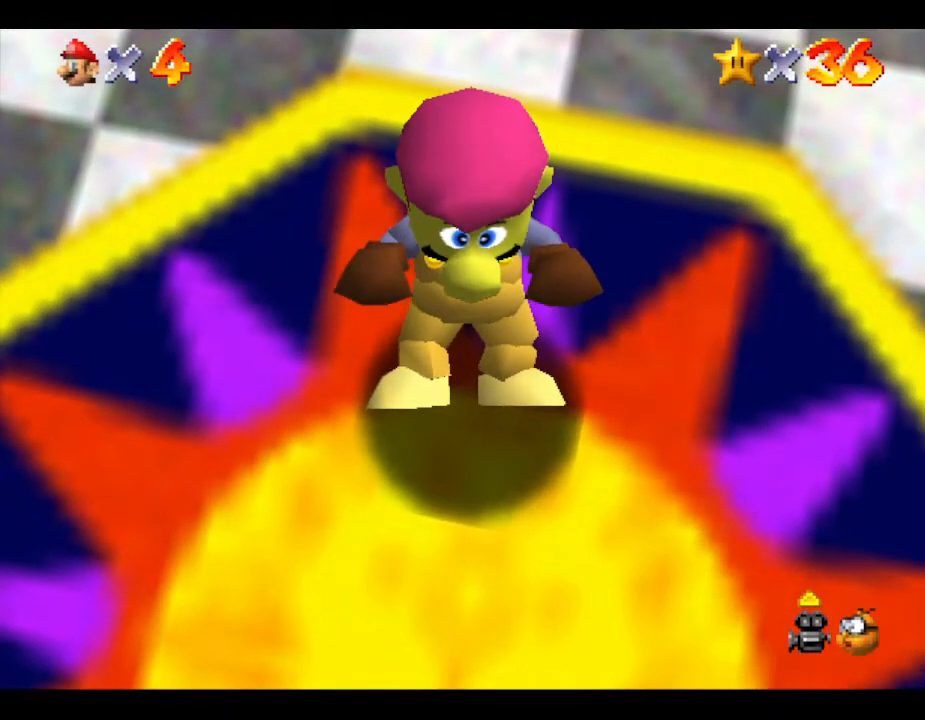
{"buttons": [], "left_stick": "left", "events": [[83, "left_stick", "right"], [183, "left_stick", "center"], [300, "left_stick", "left"]]}
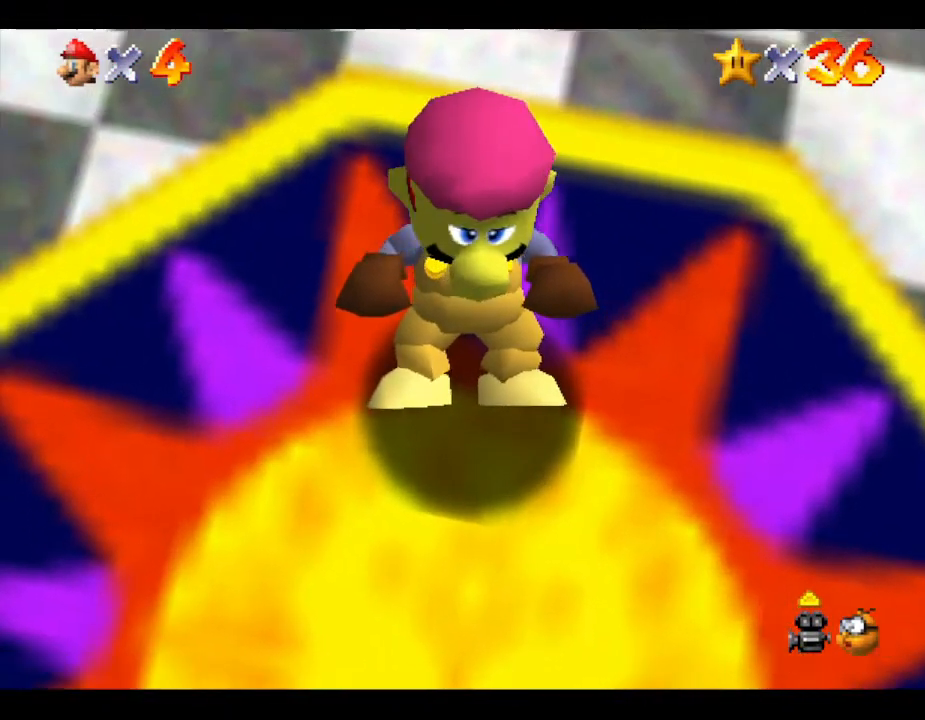
{"buttons": [], "left_stick": "center", "events": [[17, "left_stick", "down-right"], [117, "left_stick", "up-right"], [167, "left_stick", "left"], [267, "left_stick", "right"], [383, "left_stick", "up"], [450, "left_stick", "center"]]}
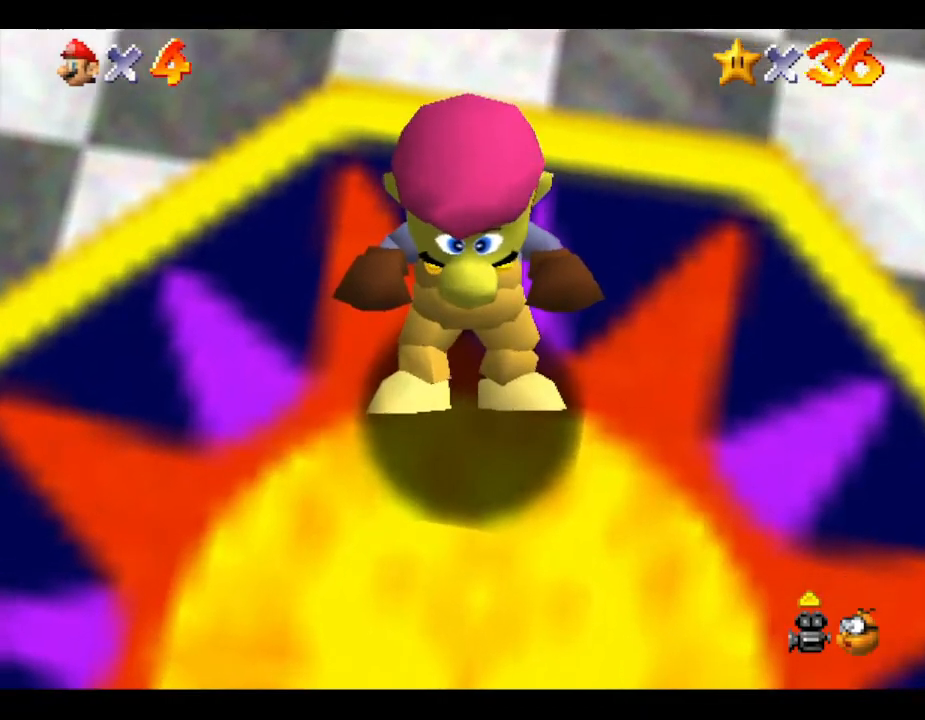
{"buttons": [], "left_stick": "up", "events": [[350, "left_stick", "up"]]}
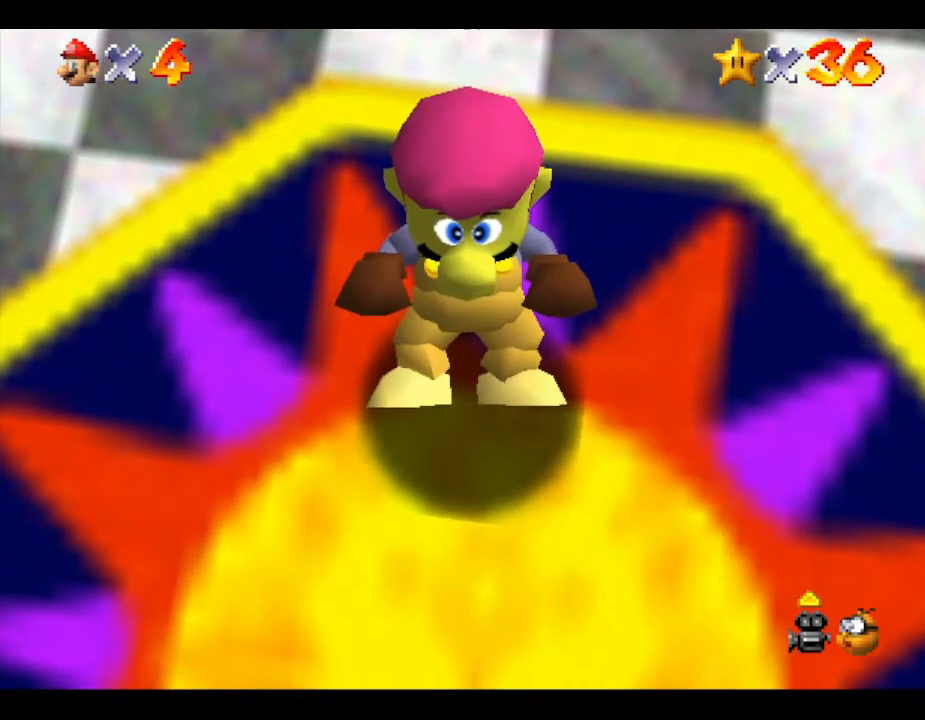
{"buttons": [], "left_stick": "center", "events": [[250, "left_stick", "center"]]}
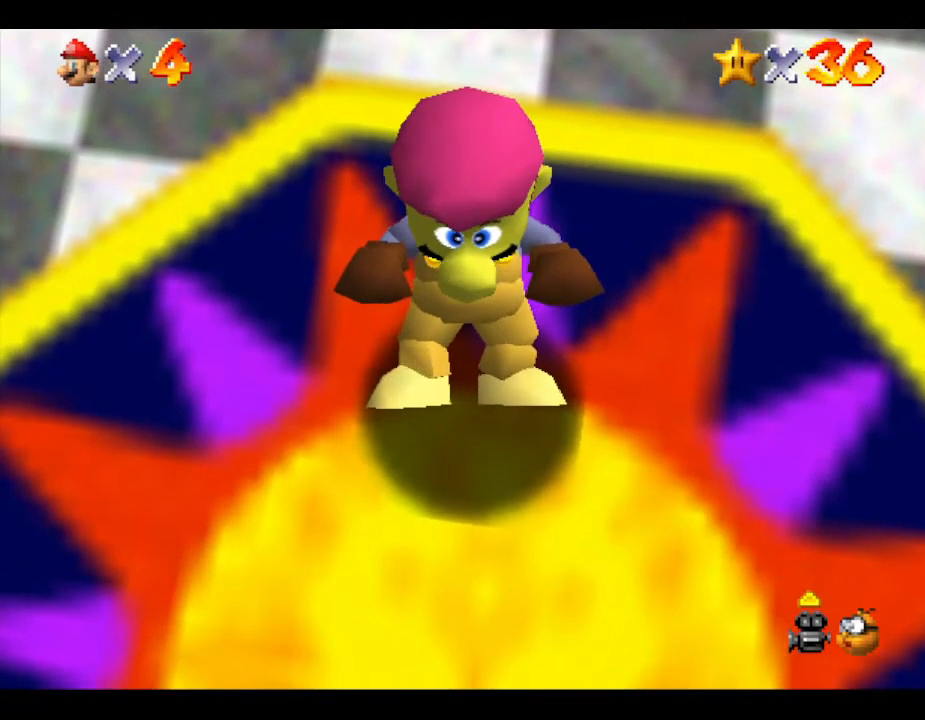
{"buttons": [], "left_stick": "center", "events": [[83, "B", "down"], [150, "A", "down"], [300, "B", "up"], [367, "A", "up"]]}
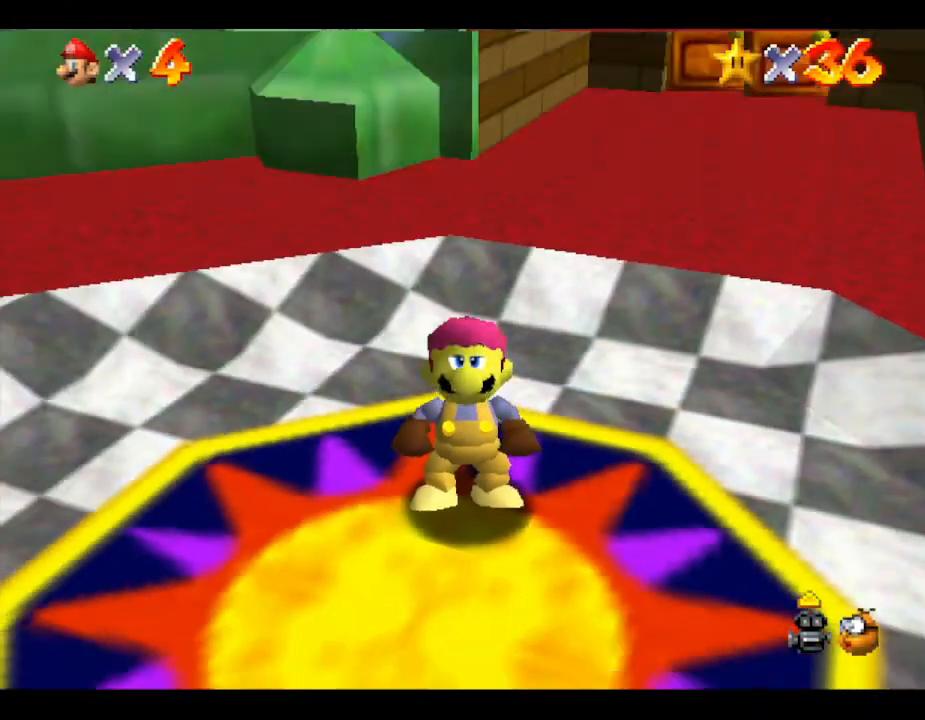
{"buttons": [], "left_stick": "center", "events": []}
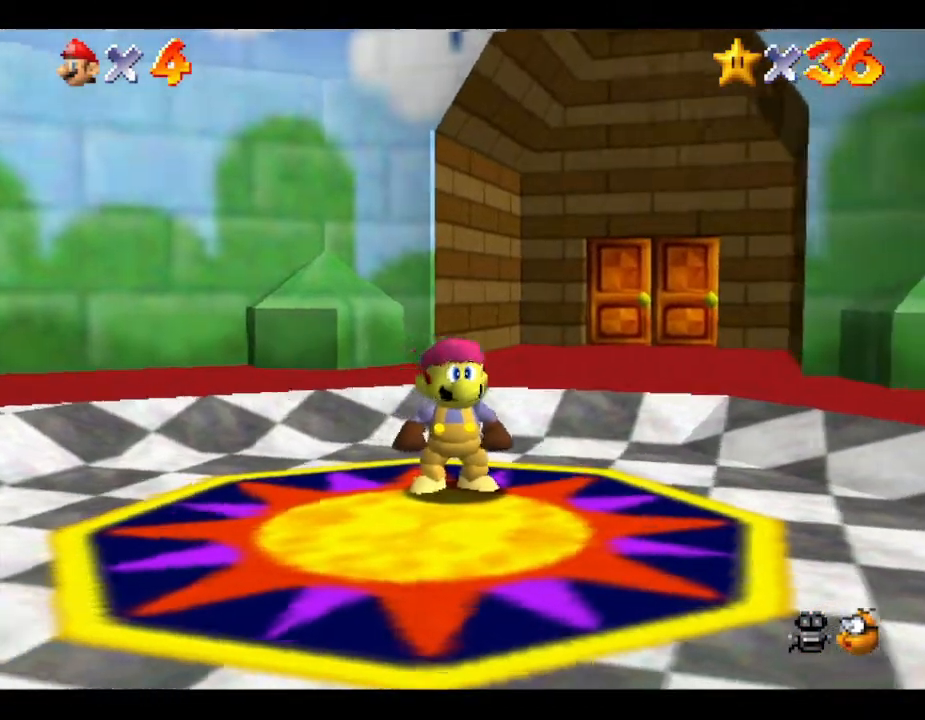
{"buttons": ["C_LEFT"], "left_stick": "center", "events": [[400, "C_LEFT", "down"]]}
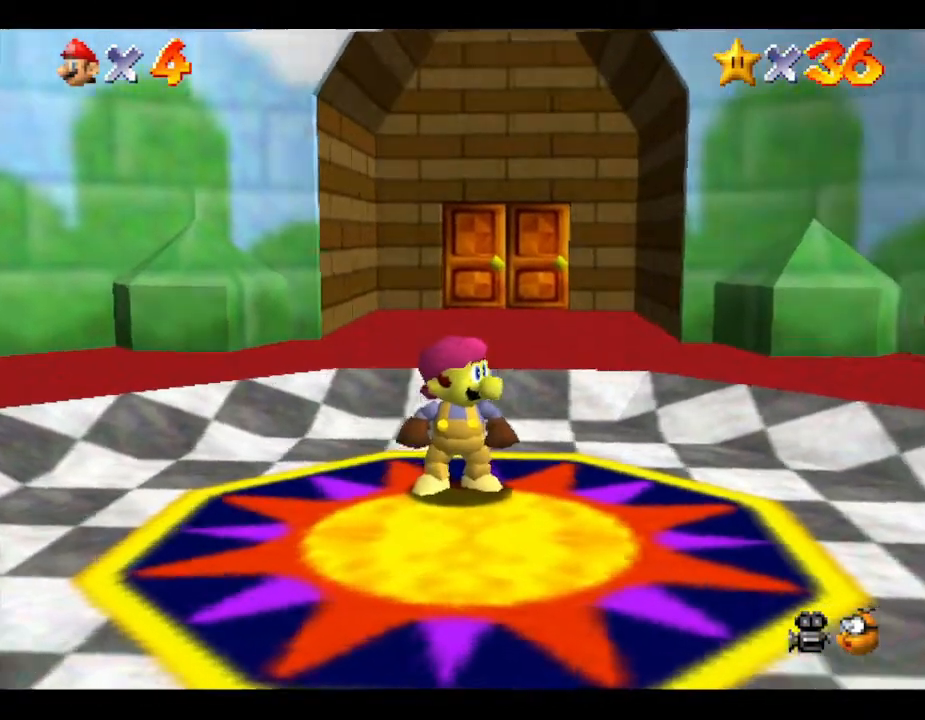
{"buttons": [], "left_stick": "right", "events": [[50, "C_LEFT", "up"], [267, "C_LEFT", "down"], [400, "left_stick", "right"], [450, "C_LEFT", "up"]]}
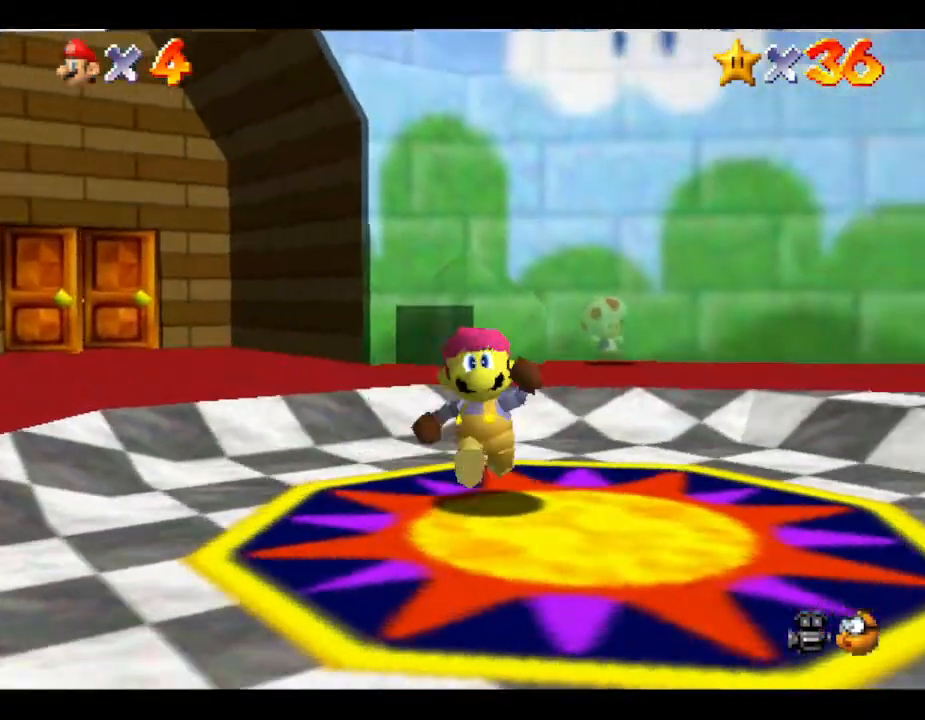
{"buttons": [], "left_stick": "right", "events": [[100, "C_LEFT", "down"], [250, "C_LEFT", "up"]]}